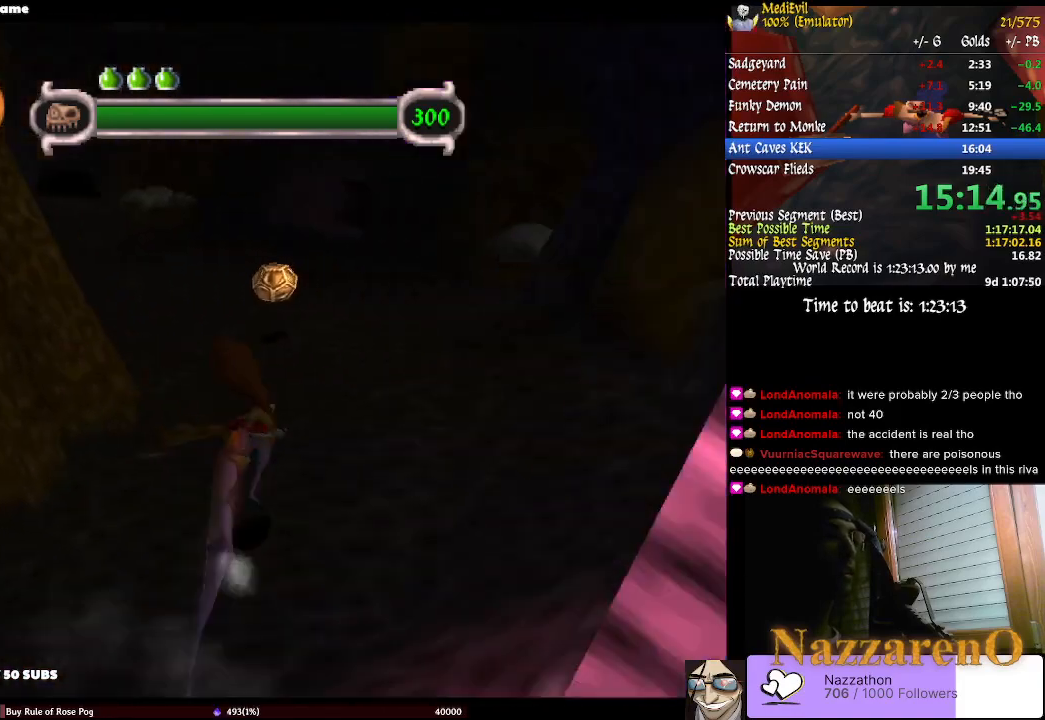
Gameplay with a controller (PlayStation layout); each line is a JSON object with the inputs held at the frame after it (dt_ms = milliseconds from this image to that frame). "events" lists button and stick changes between this image and that frame as [ms after this image, input, new state], when the widget could be followed in between. Not read: L2 L3 R2 R3.
{"dt_ms": 500, "buttons": [], "left_stick": "up", "right_stick": "center", "events": [[67, "TRIANGLE", "down"], [167, "TRIANGLE", "up"], [233, "TRIANGLE", "down"], [367, "TRIANGLE", "up"]]}
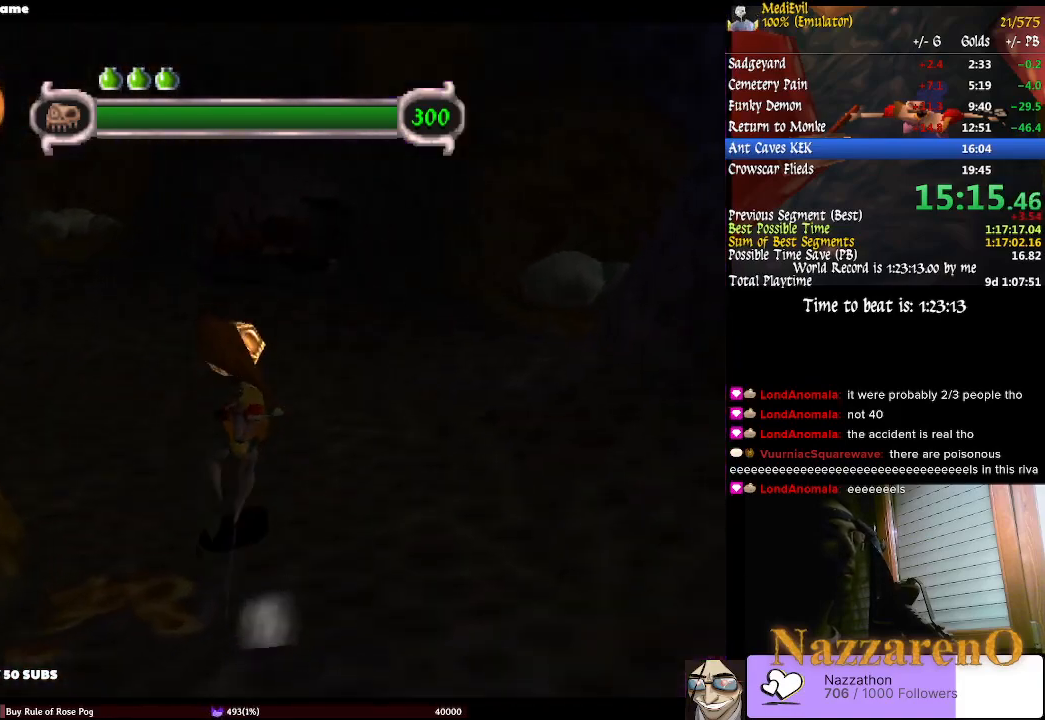
{"dt_ms": 500, "buttons": ["CIRCLE", "TRIANGLE"], "left_stick": "up-left", "right_stick": "center", "events": [[200, "TRIANGLE", "down"], [267, "left_stick", "up-left"], [300, "CIRCLE", "down"]]}
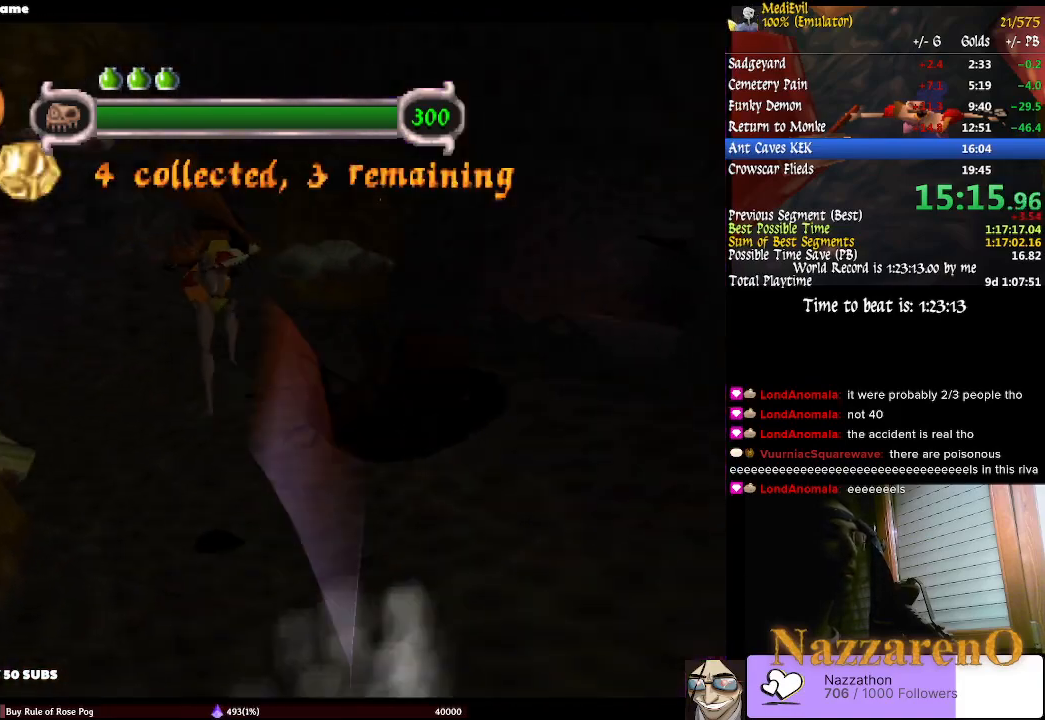
{"dt_ms": 500, "buttons": [], "left_stick": "up-left", "right_stick": "center", "events": [[267, "CIRCLE", "up"], [300, "TRIANGLE", "up"]]}
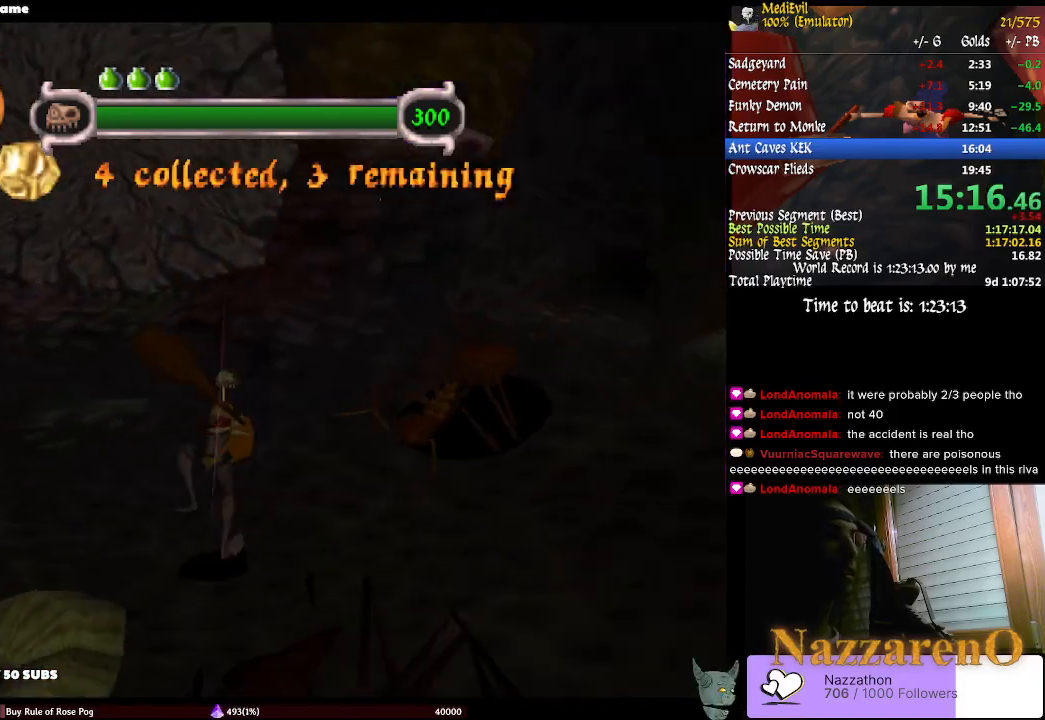
{"dt_ms": 500, "buttons": ["CIRCLE", "TRIANGLE"], "left_stick": "up", "right_stick": "center", "events": [[200, "left_stick", "up"], [333, "TRIANGLE", "down"], [367, "CIRCLE", "down"]]}
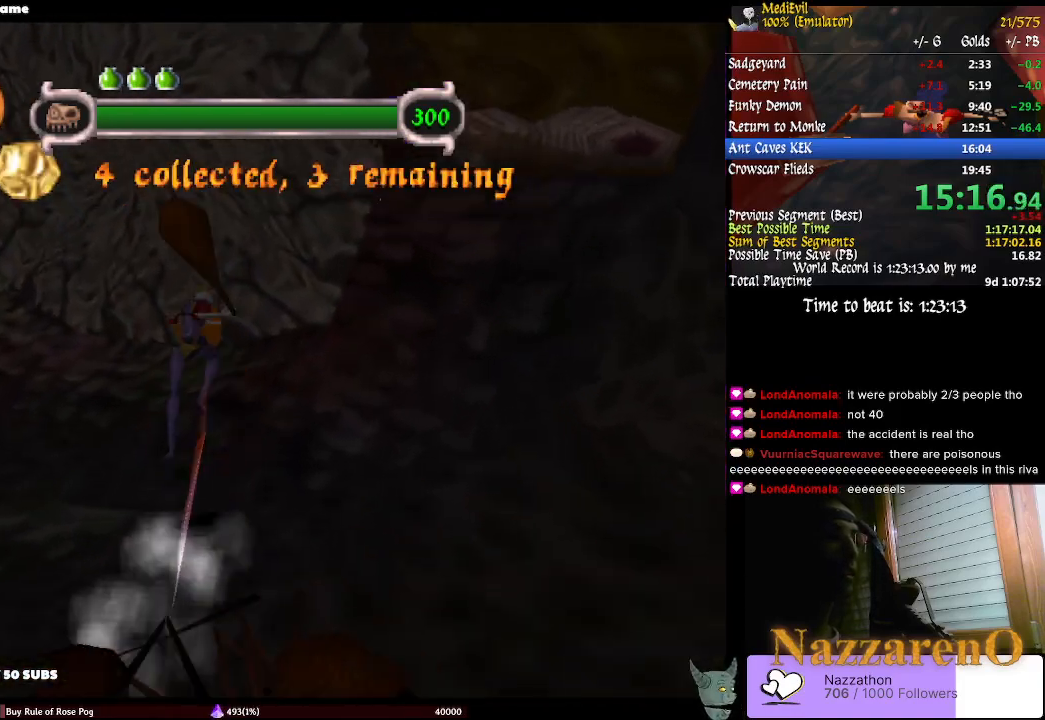
{"dt_ms": 500, "buttons": ["TRIANGLE"], "left_stick": "up-right", "right_stick": "center", "events": [[167, "CIRCLE", "up"], [167, "TRIANGLE", "up"], [167, "left_stick", "up-right"], [300, "TRIANGLE", "down"], [367, "TRIANGLE", "up"], [467, "TRIANGLE", "down"]]}
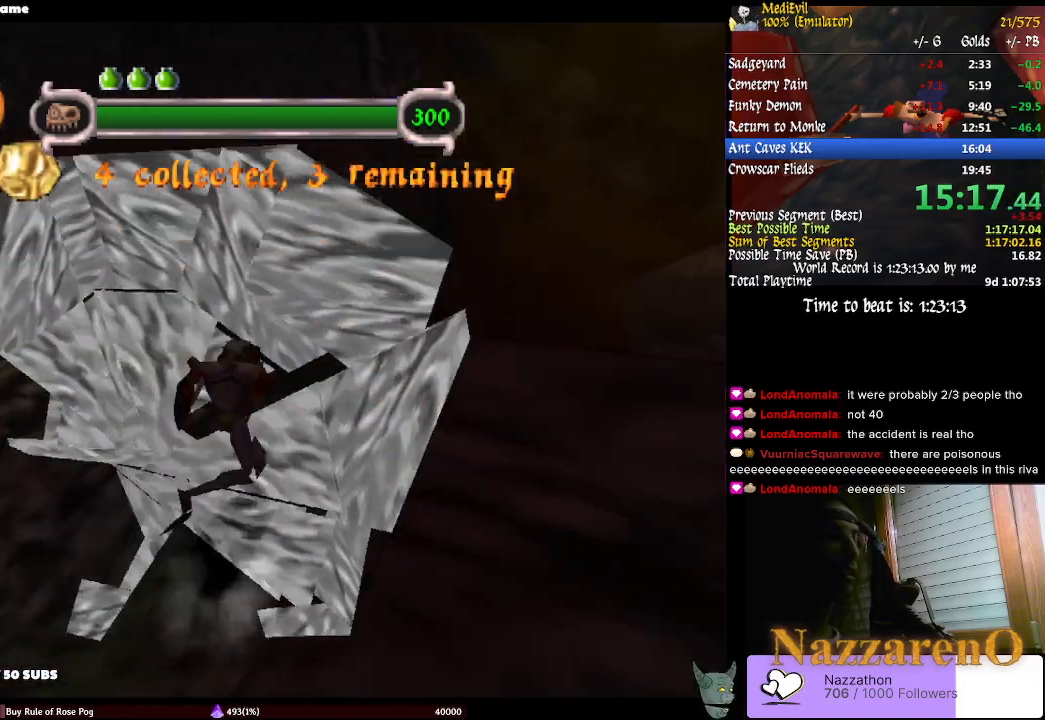
{"dt_ms": 500, "buttons": ["TRIANGLE"], "left_stick": "up", "right_stick": "center", "events": [[33, "TRIANGLE", "up"], [100, "TRIANGLE", "down"], [100, "left_stick", "up"], [400, "TRIANGLE", "up"], [500, "TRIANGLE", "down"]]}
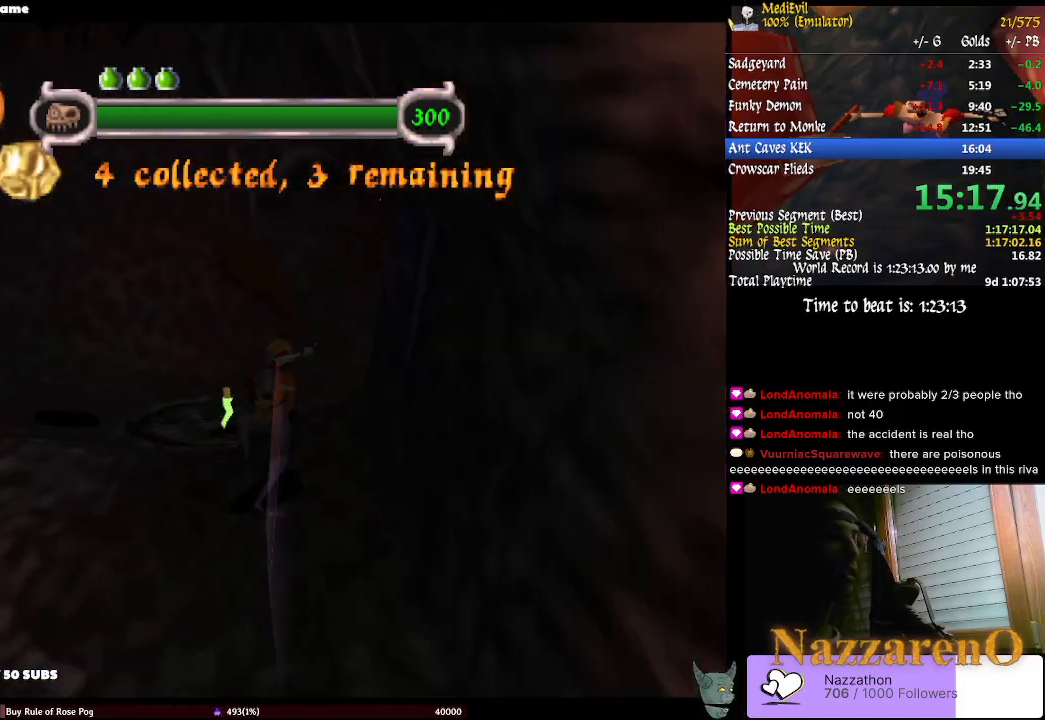
{"dt_ms": 500, "buttons": [], "left_stick": "up", "right_stick": "center", "events": [[200, "TRIANGLE", "up"]]}
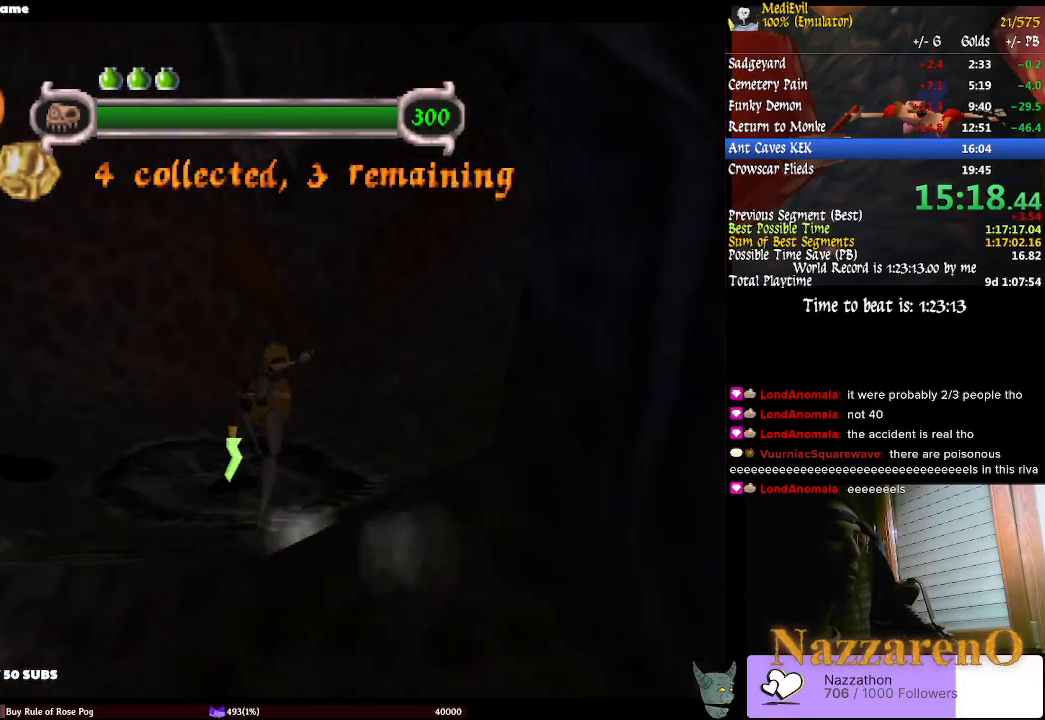
{"dt_ms": 500, "buttons": ["CIRCLE", "TRIANGLE"], "left_stick": "left", "right_stick": "center", "events": [[67, "left_stick", "up-left"], [100, "TRIANGLE", "down"], [167, "CIRCLE", "down"], [267, "left_stick", "left"]]}
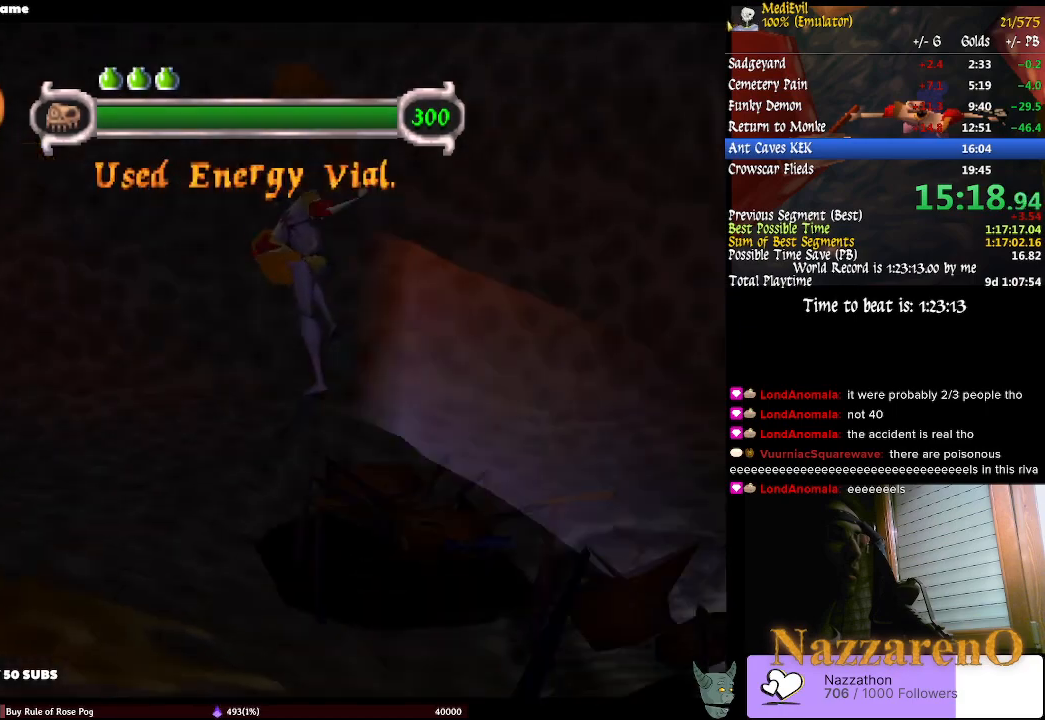
{"dt_ms": 1000, "buttons": [], "left_stick": "up-left", "right_stick": "center"}
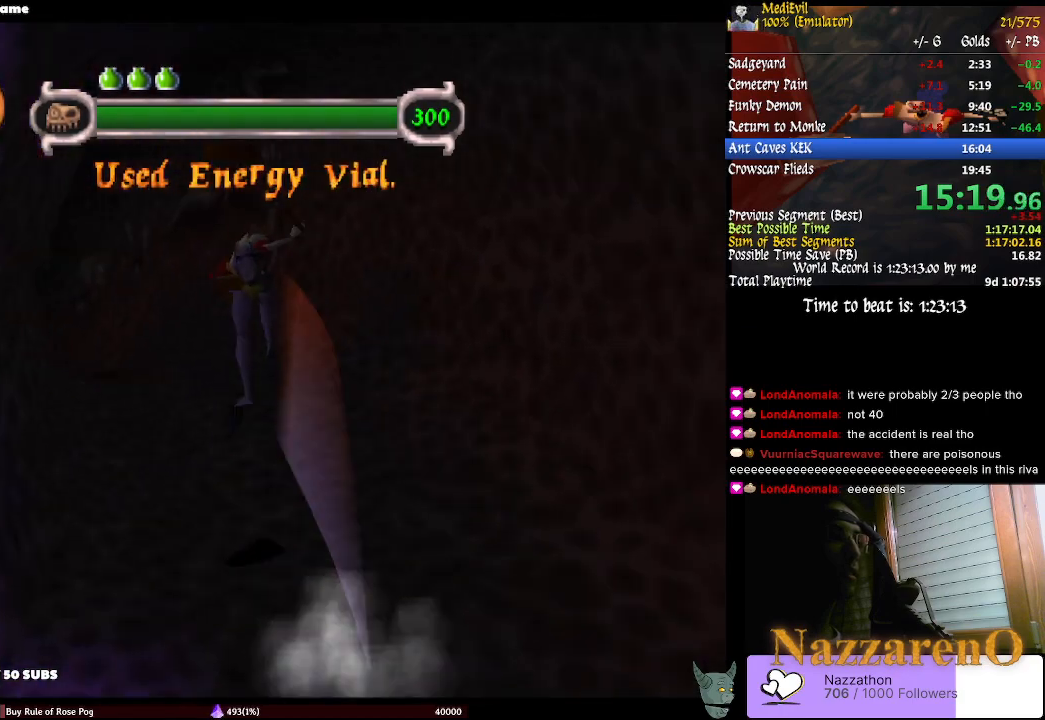
{"dt_ms": 500, "buttons": [], "left_stick": "up-left", "right_stick": "center", "events": []}
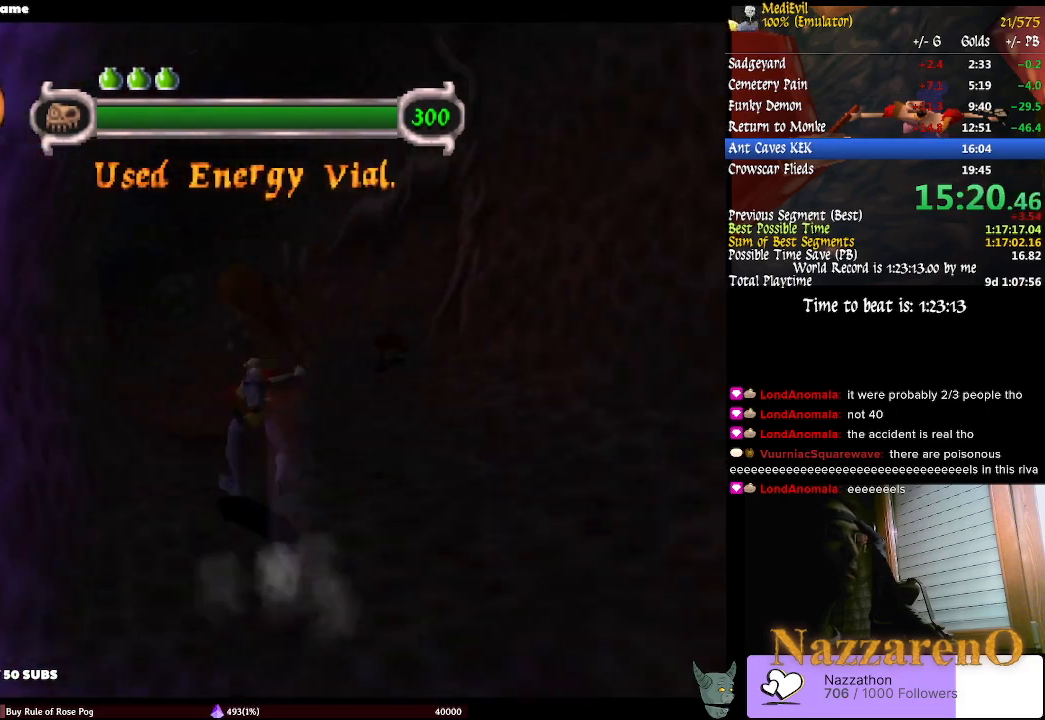
{"dt_ms": 1000, "buttons": [], "left_stick": "up", "right_stick": "center"}
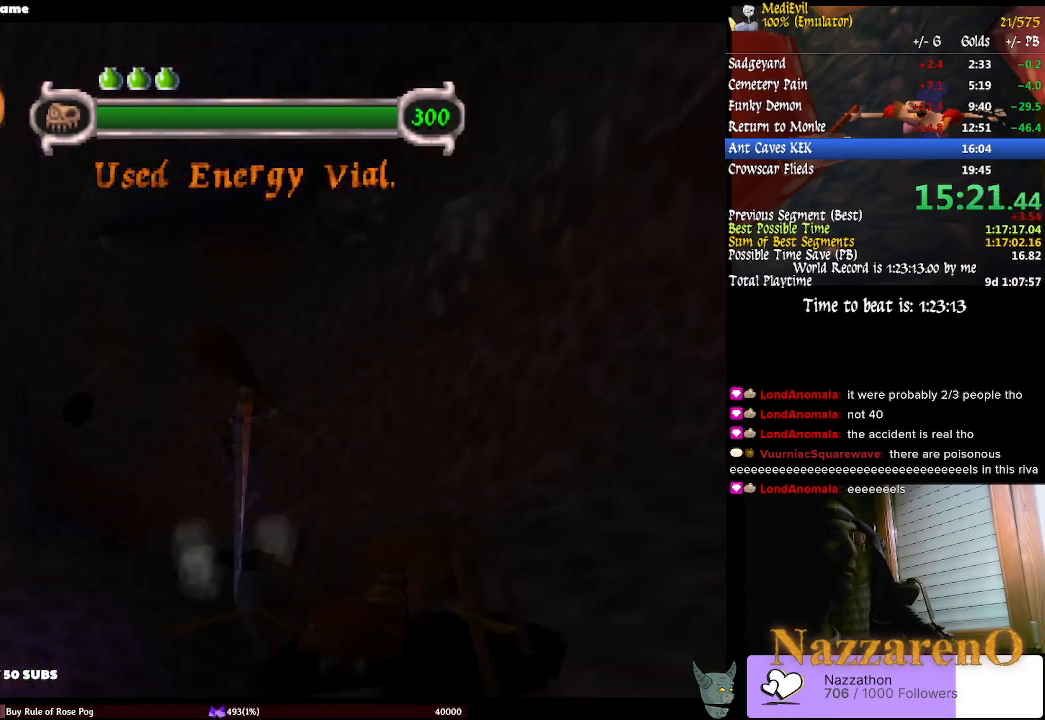
{"dt_ms": 500, "buttons": ["TRIANGLE"], "left_stick": "up", "right_stick": "center"}
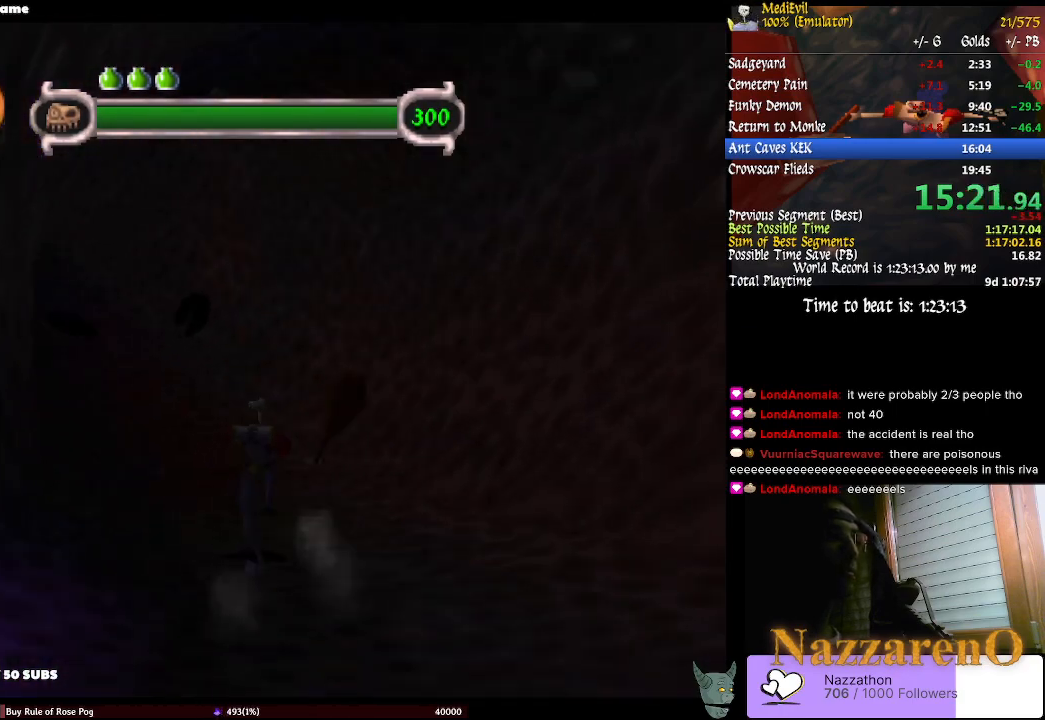
{"dt_ms": 500, "buttons": [], "left_stick": "up", "right_stick": "center", "events": [[67, "TRIANGLE", "up"], [133, "TRIANGLE", "down"], [433, "TRIANGLE", "up"]]}
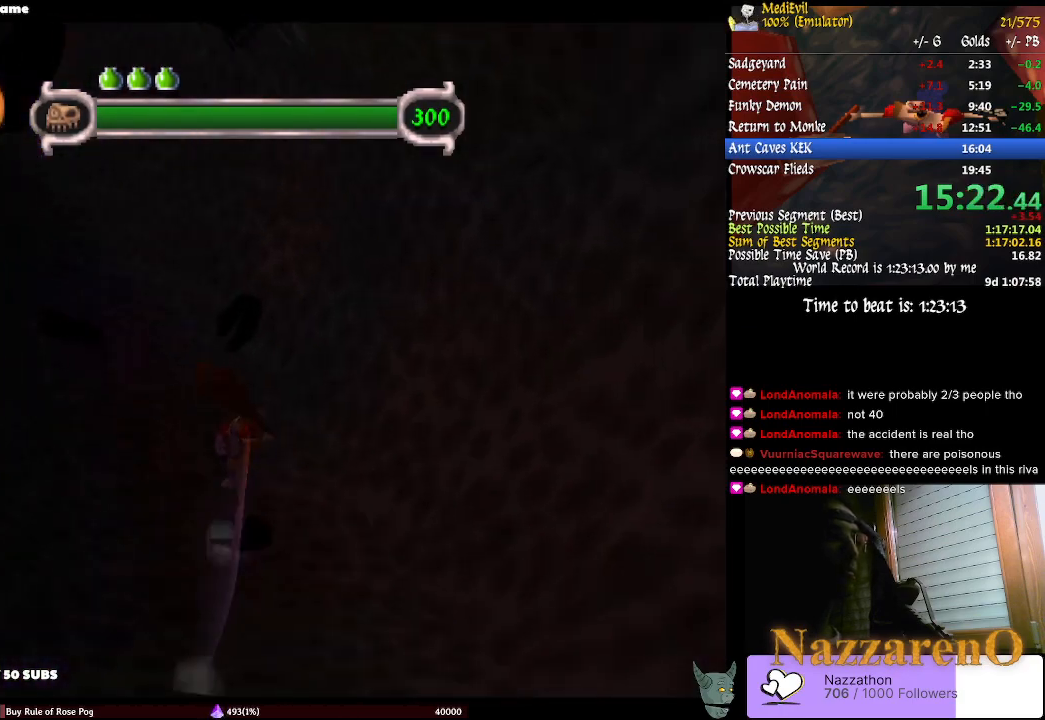
{"dt_ms": 500, "buttons": [], "left_stick": "up", "right_stick": "center", "events": [[33, "TRIANGLE", "down"], [167, "TRIANGLE", "up"]]}
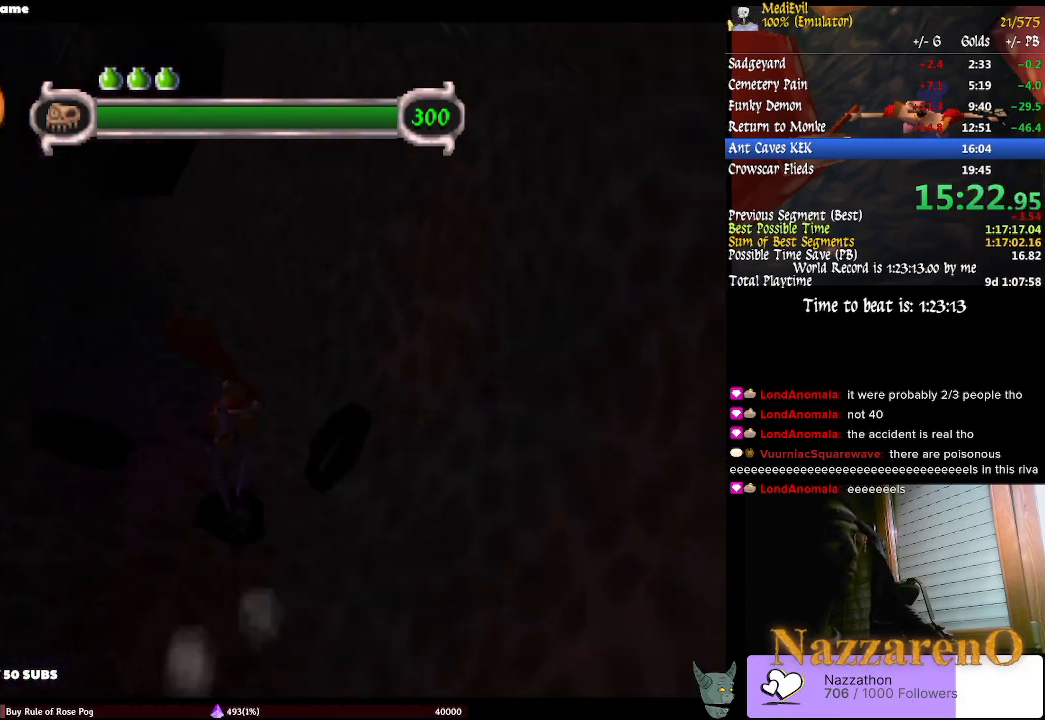
{"dt_ms": 500, "buttons": [], "left_stick": "up-left", "right_stick": "center", "events": [[67, "TRIANGLE", "down"], [67, "left_stick", "up-left"], [100, "CIRCLE", "down"], [233, "CIRCLE", "up"], [233, "TRIANGLE", "up"]]}
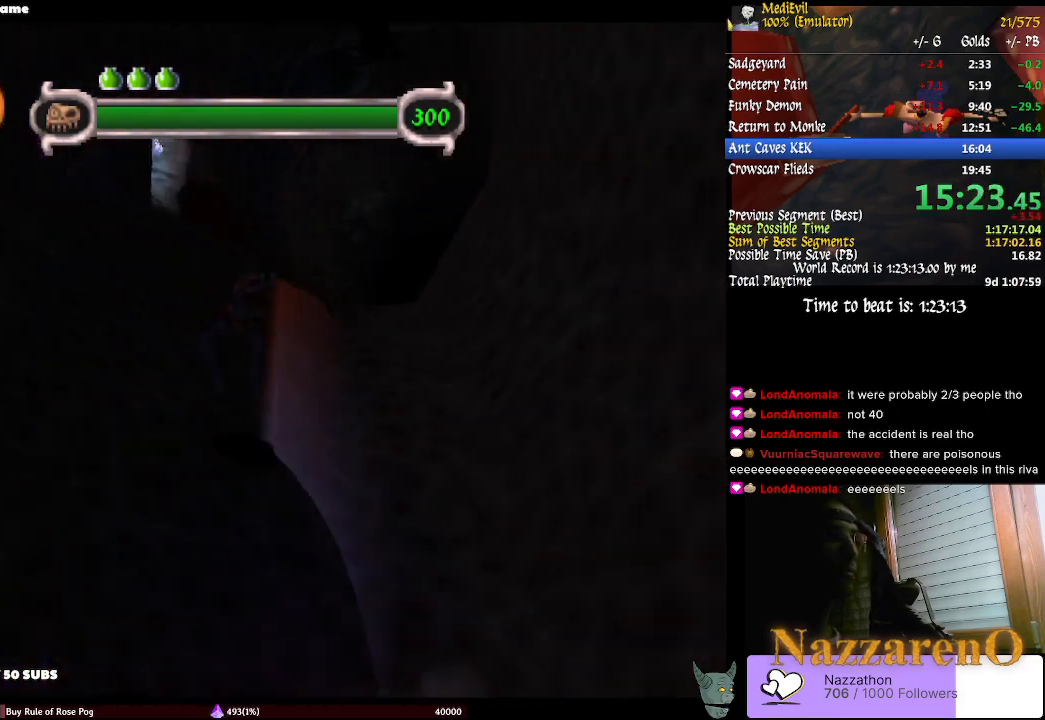
{"dt_ms": 500, "buttons": [], "left_stick": "up", "right_stick": "center", "events": [[133, "left_stick", "up"]]}
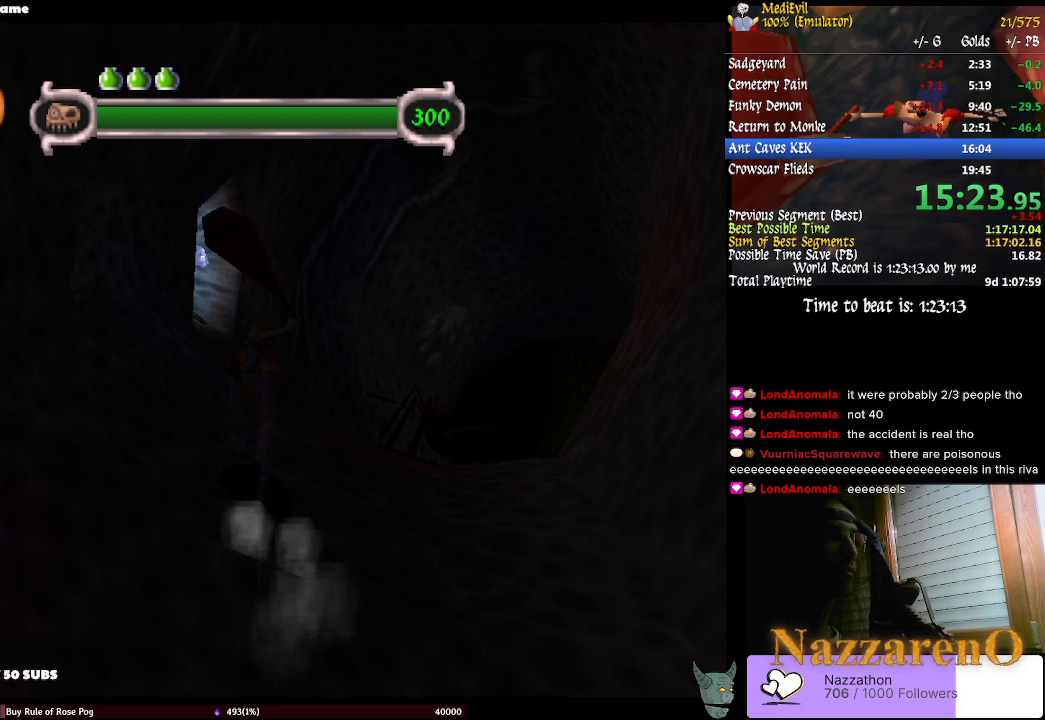
{"dt_ms": 500, "buttons": [], "left_stick": "up", "right_stick": "center", "events": [[200, "TRIANGLE", "down"], [233, "CIRCLE", "down"], [467, "TRIANGLE", "up"], [500, "CIRCLE", "up"]]}
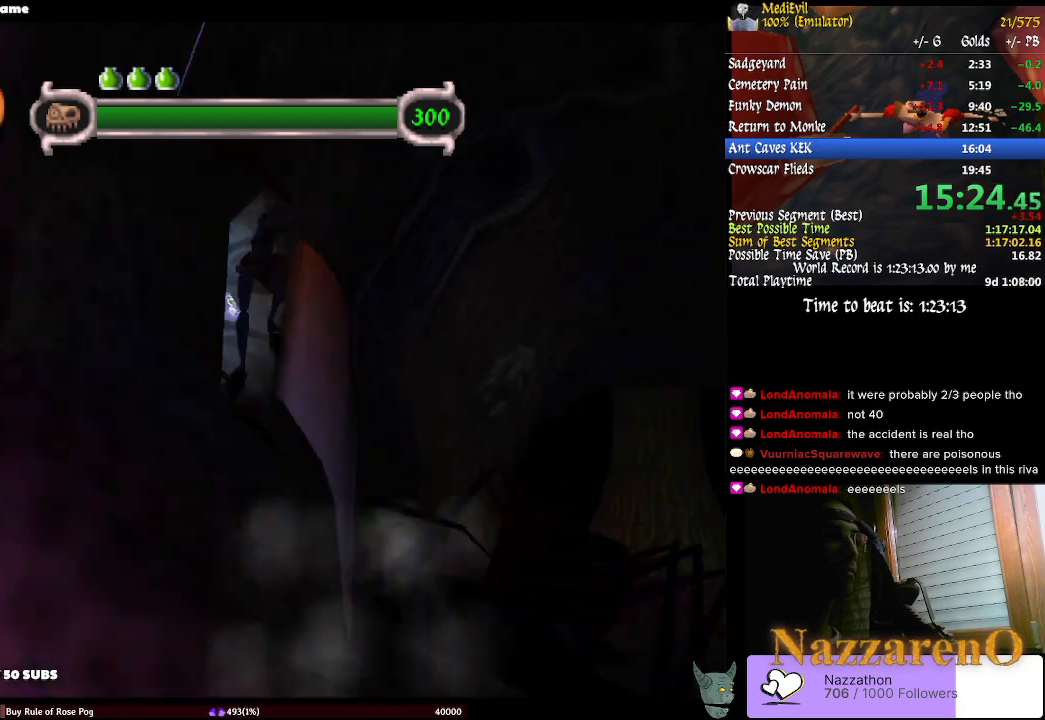
{"dt_ms": 500, "buttons": [], "left_stick": "up-right", "right_stick": "center"}
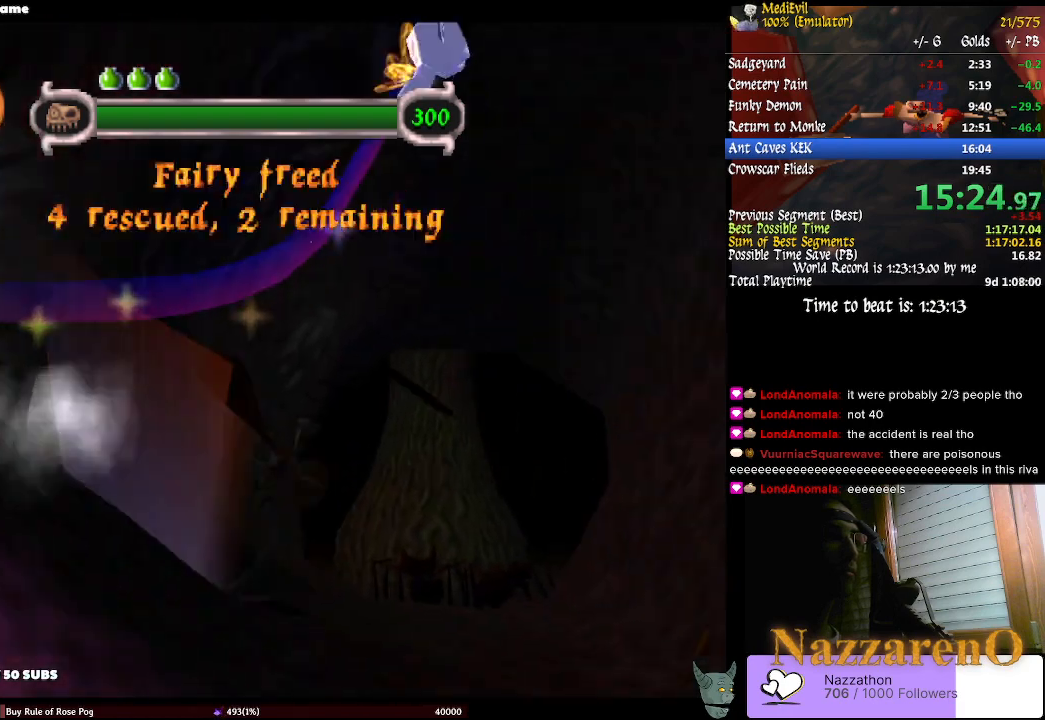
{"dt_ms": 1000, "buttons": [], "left_stick": "up-right", "right_stick": "center", "events": [[67, "TRIANGLE", "down"], [133, "TRIANGLE", "up"], [267, "TRIANGLE", "down"], [333, "TRIANGLE", "up"], [900, "CIRCLE", "down"], [900, "TRIANGLE", "down"], [1000, "CIRCLE", "up"], [1000, "TRIANGLE", "up"]]}
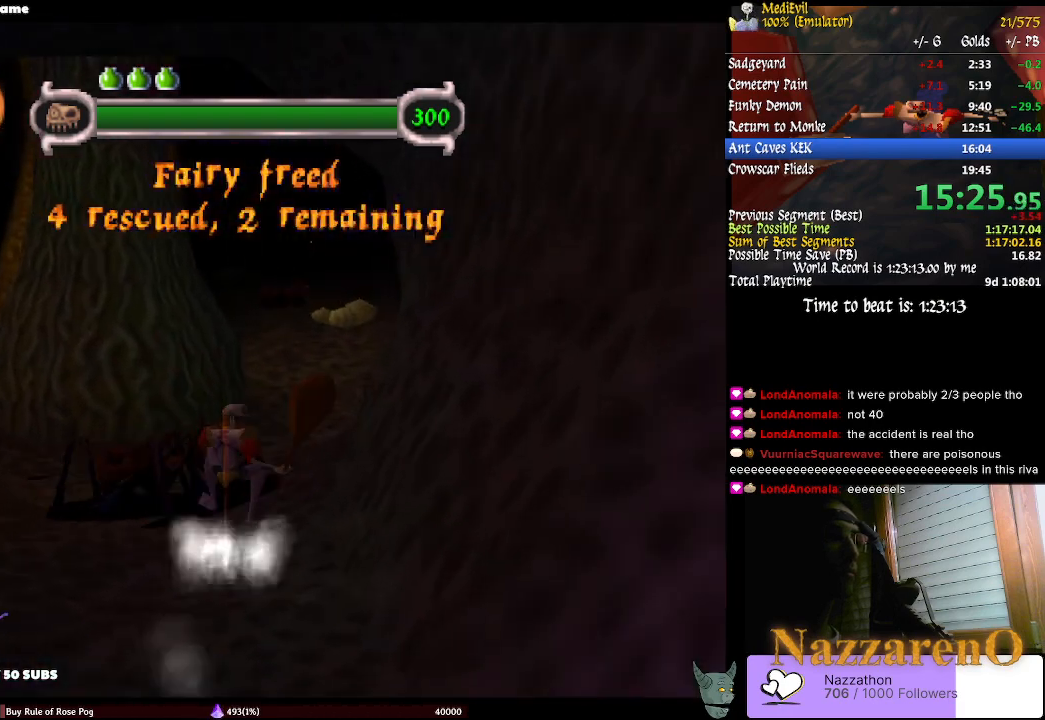
{"dt_ms": 500, "buttons": [], "left_stick": "up", "right_stick": "center", "events": [[500, "left_stick", "up"]]}
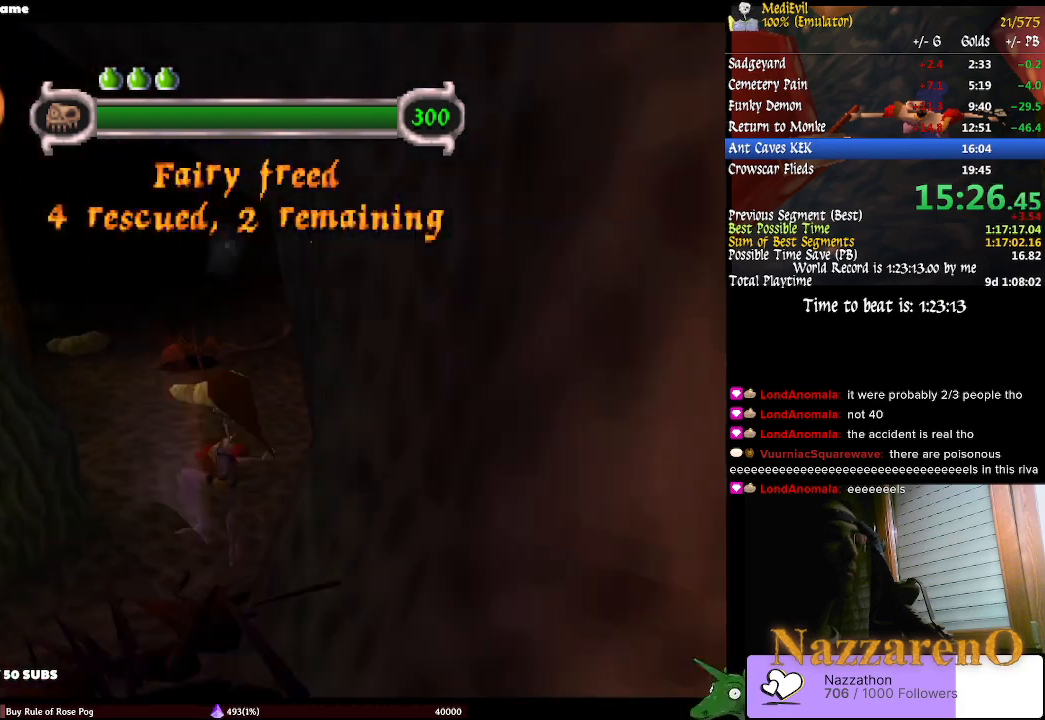
{"dt_ms": 500, "buttons": [], "left_stick": "up-left", "right_stick": "center", "events": [[200, "TRIANGLE", "down"], [367, "left_stick", "up-left"], [433, "TRIANGLE", "up"]]}
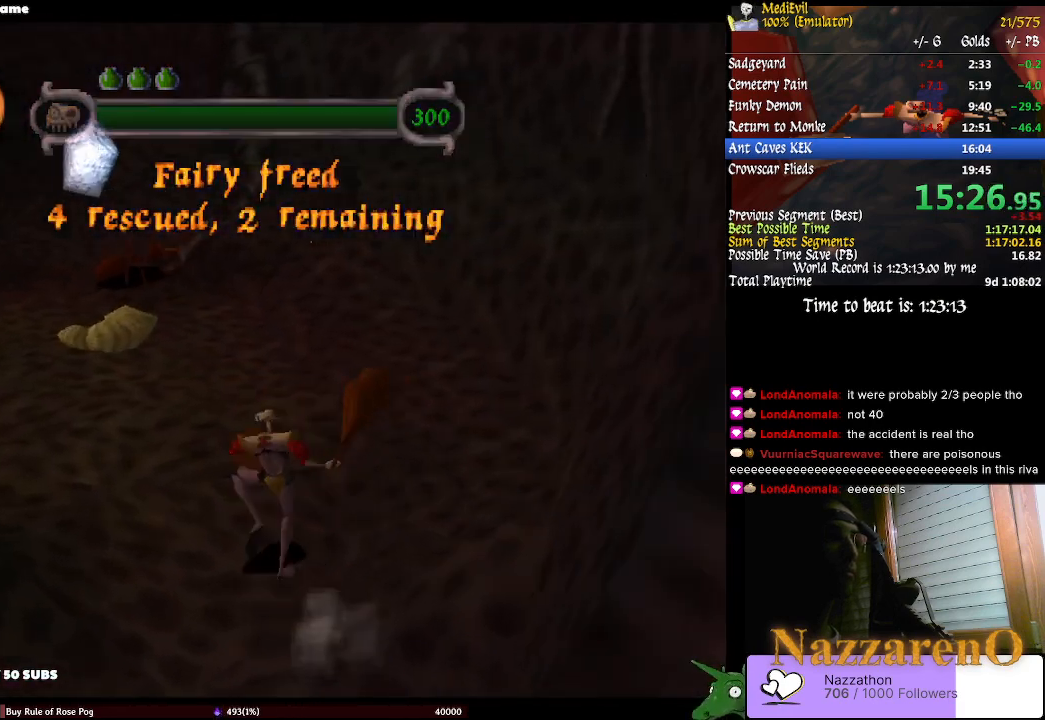
{"dt_ms": 1000, "buttons": [], "left_stick": "up", "right_stick": "center", "events": [[33, "TRIANGLE", "down"], [100, "TRIANGLE", "up"], [167, "TRIANGLE", "down"], [267, "TRIANGLE", "up"], [333, "TRIANGLE", "down"], [500, "left_stick", "up"], [700, "TRIANGLE", "up"]]}
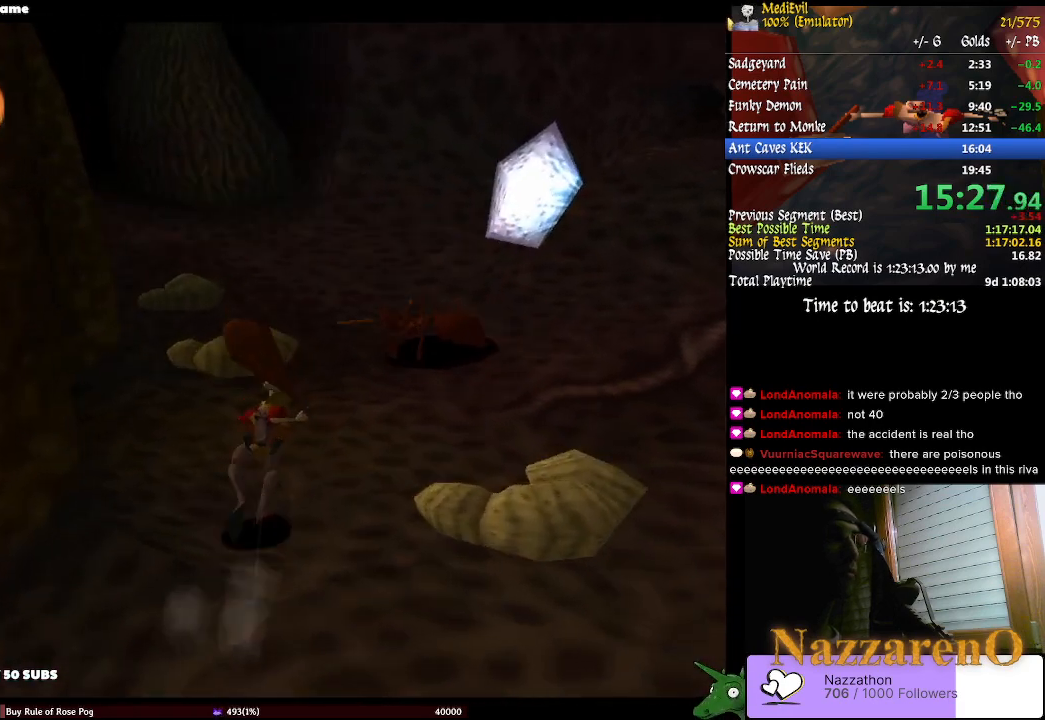
{"dt_ms": 500, "buttons": [], "left_stick": "up", "right_stick": "center", "events": [[133, "CIRCLE", "down"], [133, "TRIANGLE", "down"], [300, "CIRCLE", "up"], [300, "TRIANGLE", "up"]]}
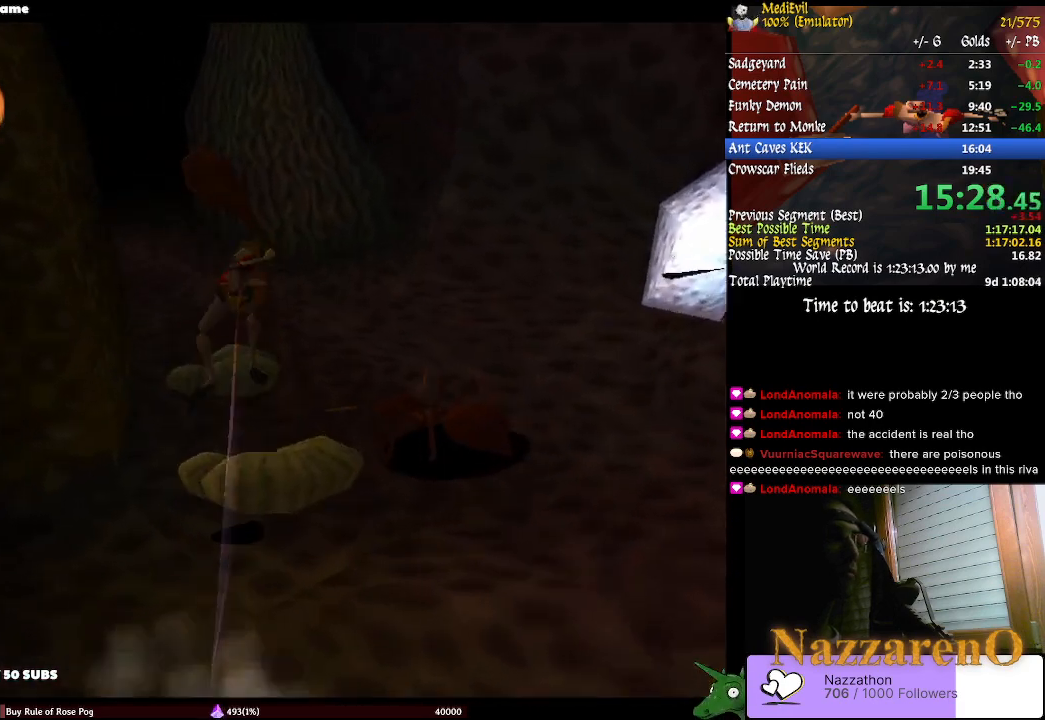
{"dt_ms": 500, "buttons": ["CROSS"], "left_stick": "center", "right_stick": "center", "events": [[333, "CROSS", "down"], [433, "CROSS", "up"], [433, "left_stick", "center"], [500, "CROSS", "down"]]}
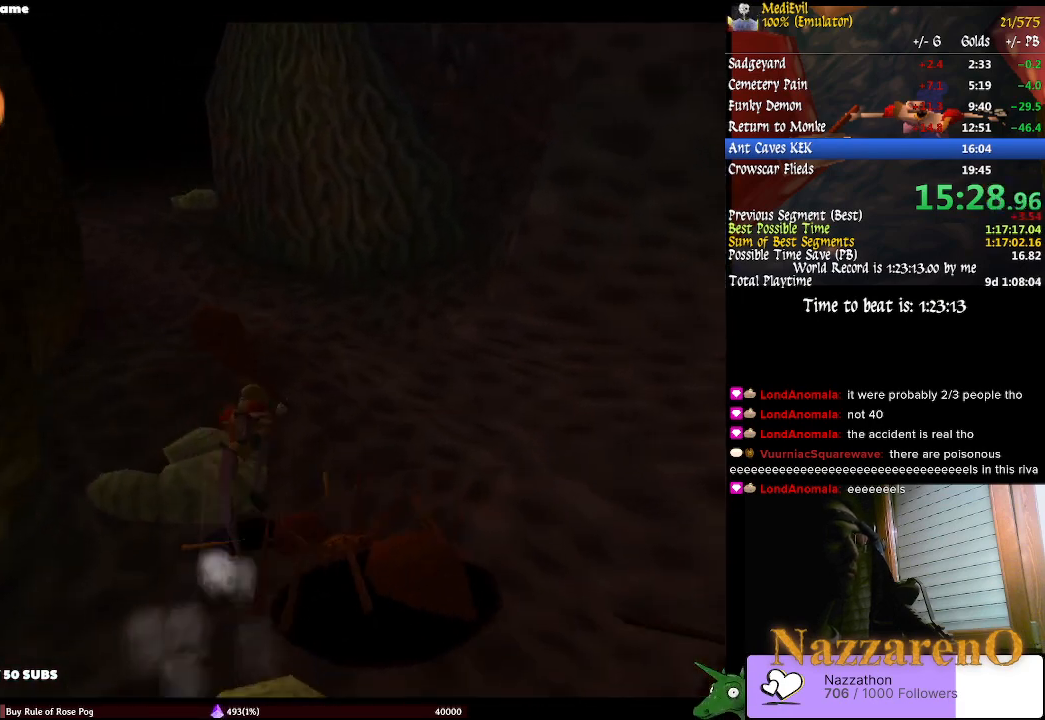
{"dt_ms": 500, "buttons": [], "left_stick": "down-left", "right_stick": "center", "events": [[100, "CROSS", "up"], [167, "CROSS", "down"], [233, "CROSS", "up"], [333, "CROSS", "down"], [367, "left_stick", "down-left"], [467, "CROSS", "up"]]}